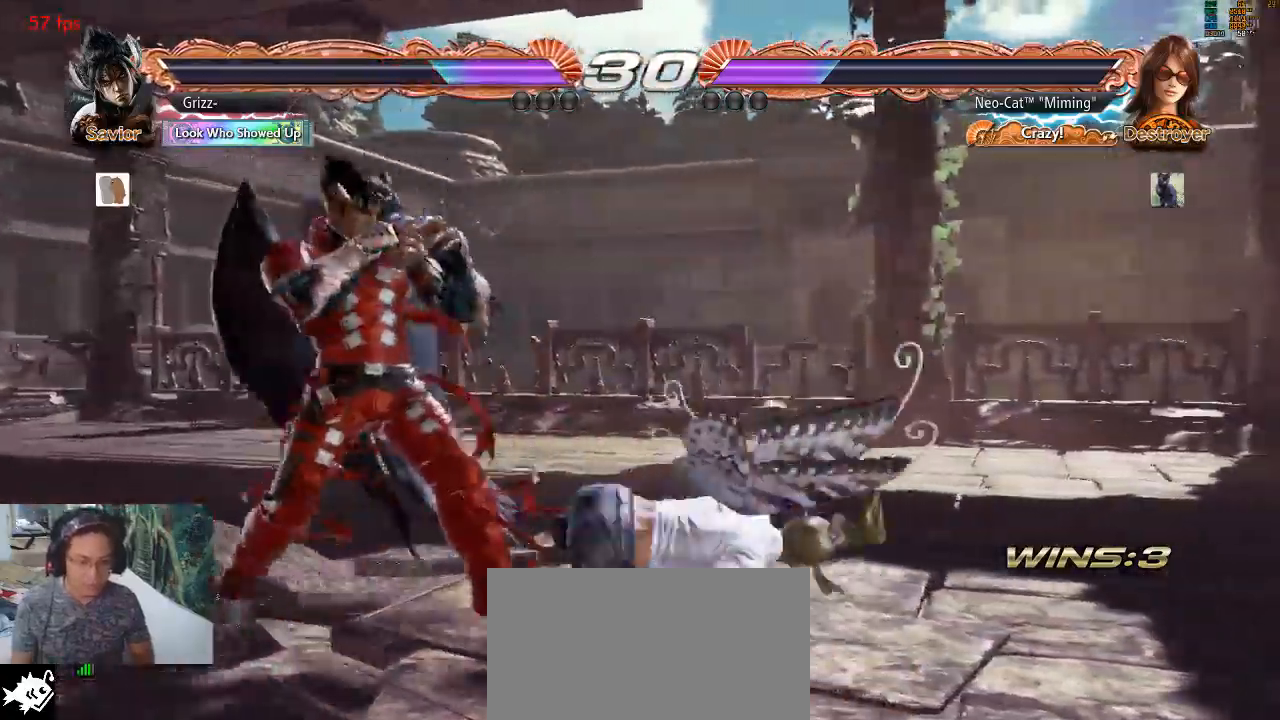
Gameplay with a controller (arcade stick); each line is a JSON object with the inputs held at the frame after it. "events" lists button and stick changes between this image and that frame as [ms after this image, input, new state], when the widget could be followed in between. Not read: L3 R3.
{"buttons": ["CIRCLE"], "left_stick": "center", "events": [[500, "CIRCLE", "down"]]}
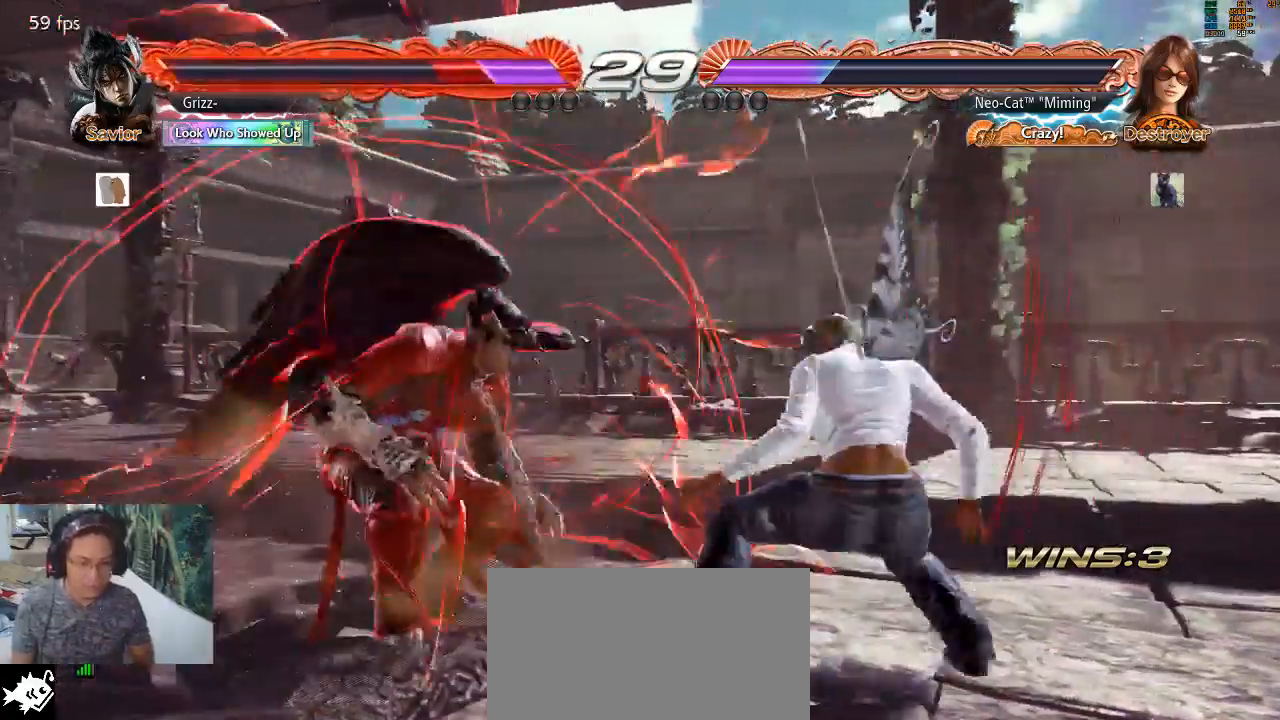
{"buttons": [], "left_stick": "center", "events": [[67, "CIRCLE", "up"], [167, "CIRCLE", "down"], [233, "CIRCLE", "up"]]}
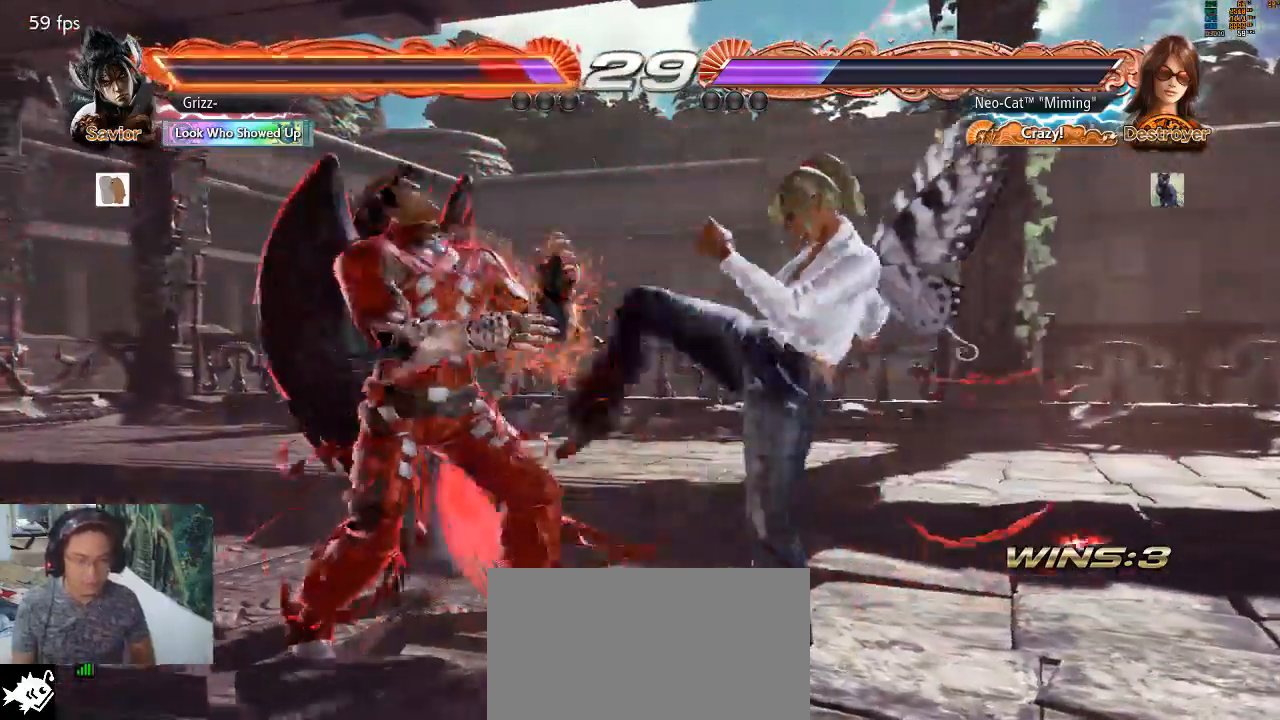
{"buttons": [], "left_stick": "center", "events": [[300, "CIRCLE", "down"], [367, "CIRCLE", "up"]]}
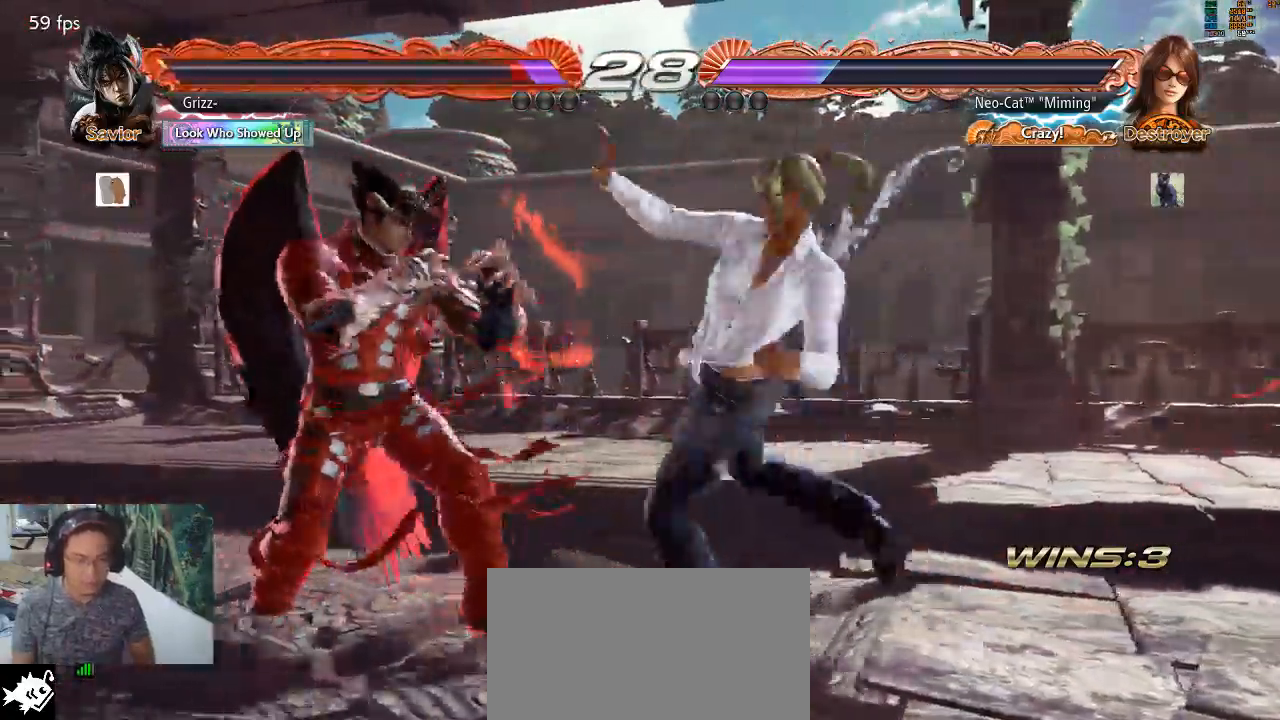
{"buttons": [], "left_stick": "right", "events": [[67, "CIRCLE", "down"], [133, "CIRCLE", "up"], [233, "CIRCLE", "down"], [267, "CIRCLE", "up"], [467, "left_stick", "right"]]}
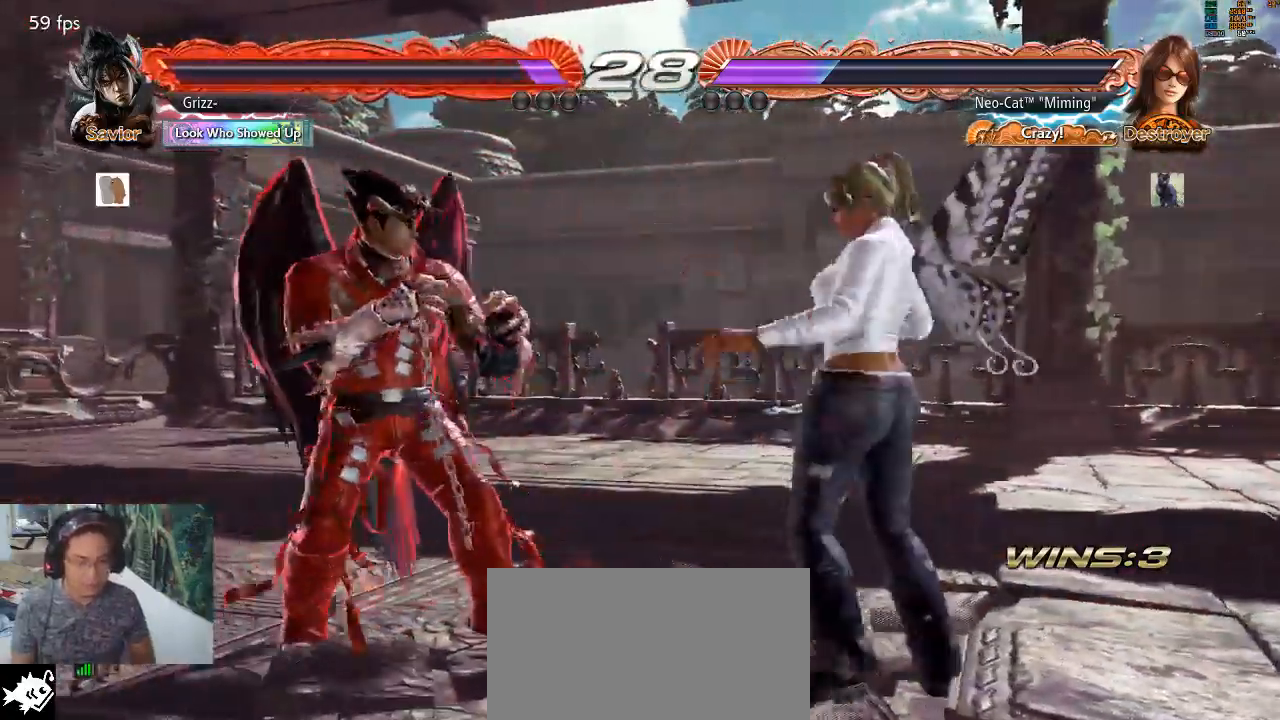
{"buttons": [], "left_stick": "right", "events": [[400, "left_stick", "down"], [500, "left_stick", "right"]]}
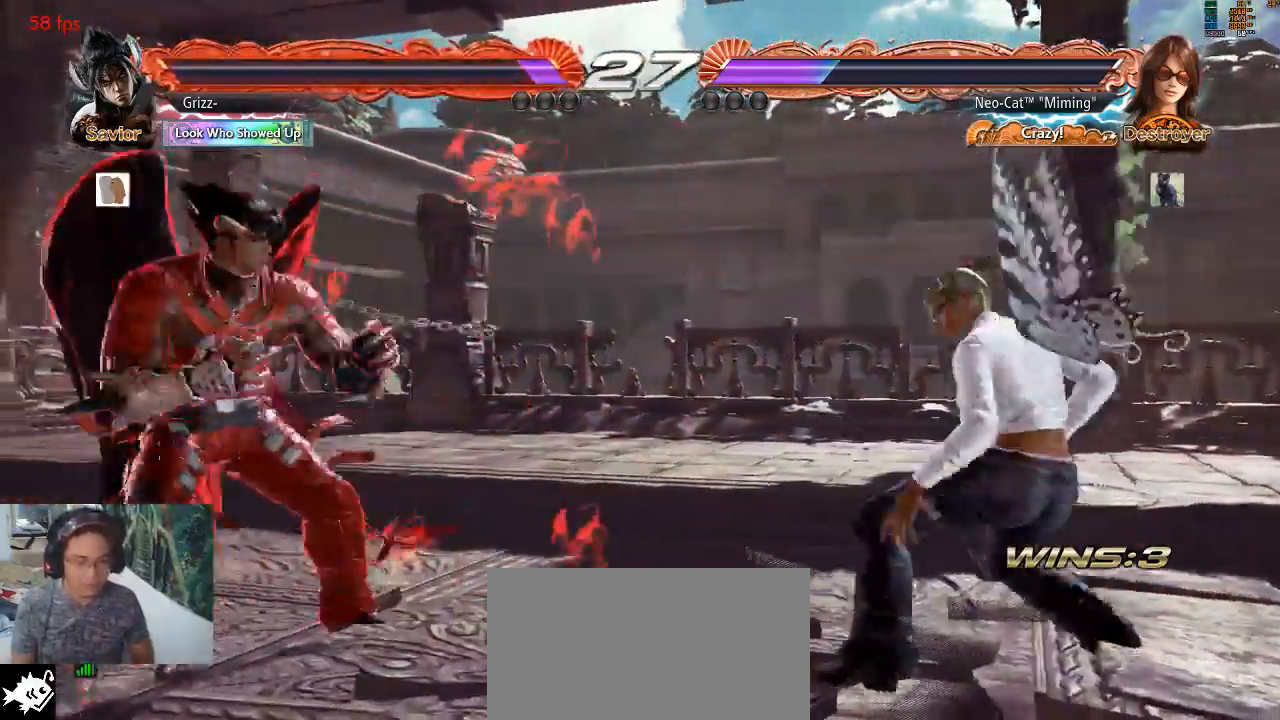
{"buttons": [], "left_stick": "right", "events": [[33, "left_stick", "center"], [100, "left_stick", "right"], [233, "left_stick", "down"], [400, "left_stick", "right"]]}
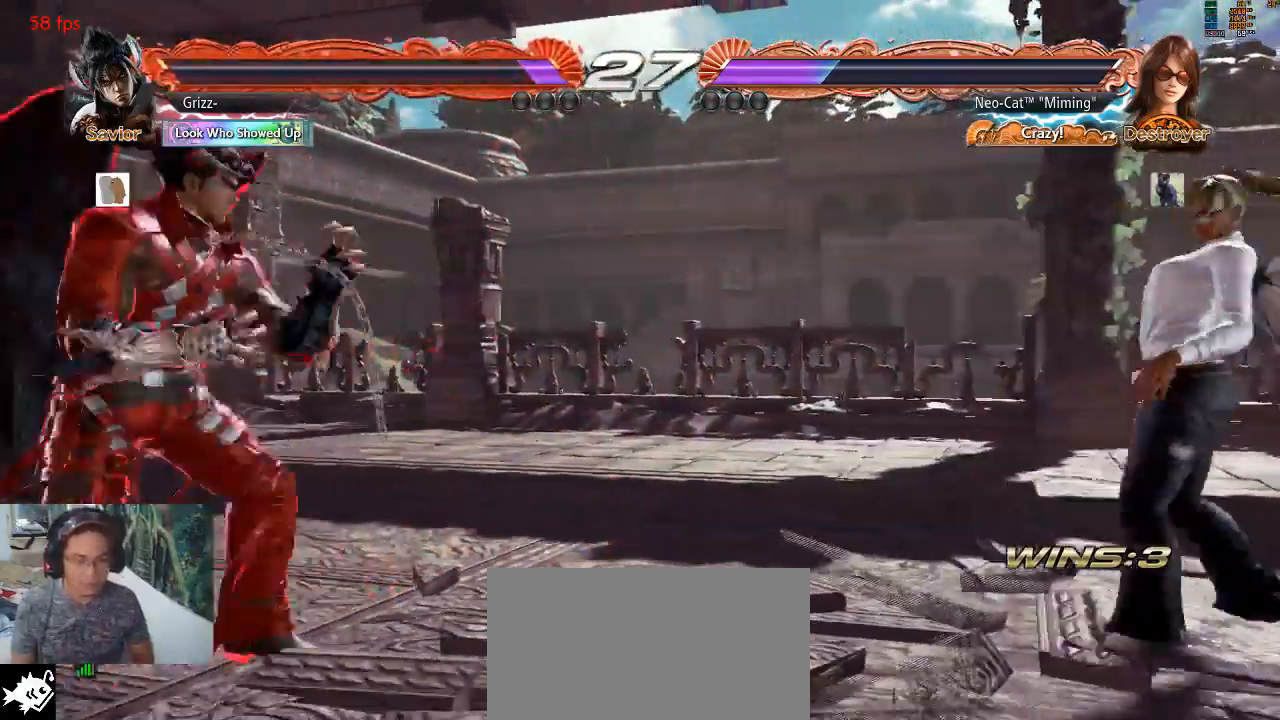
{"buttons": [], "left_stick": "center", "events": [[33, "left_stick", "down"], [100, "left_stick", "center"], [333, "CIRCLE", "down"], [333, "CROSS", "down"], [333, "left_stick", "down-left"], [400, "CIRCLE", "up"], [400, "CROSS", "up"], [433, "left_stick", "center"]]}
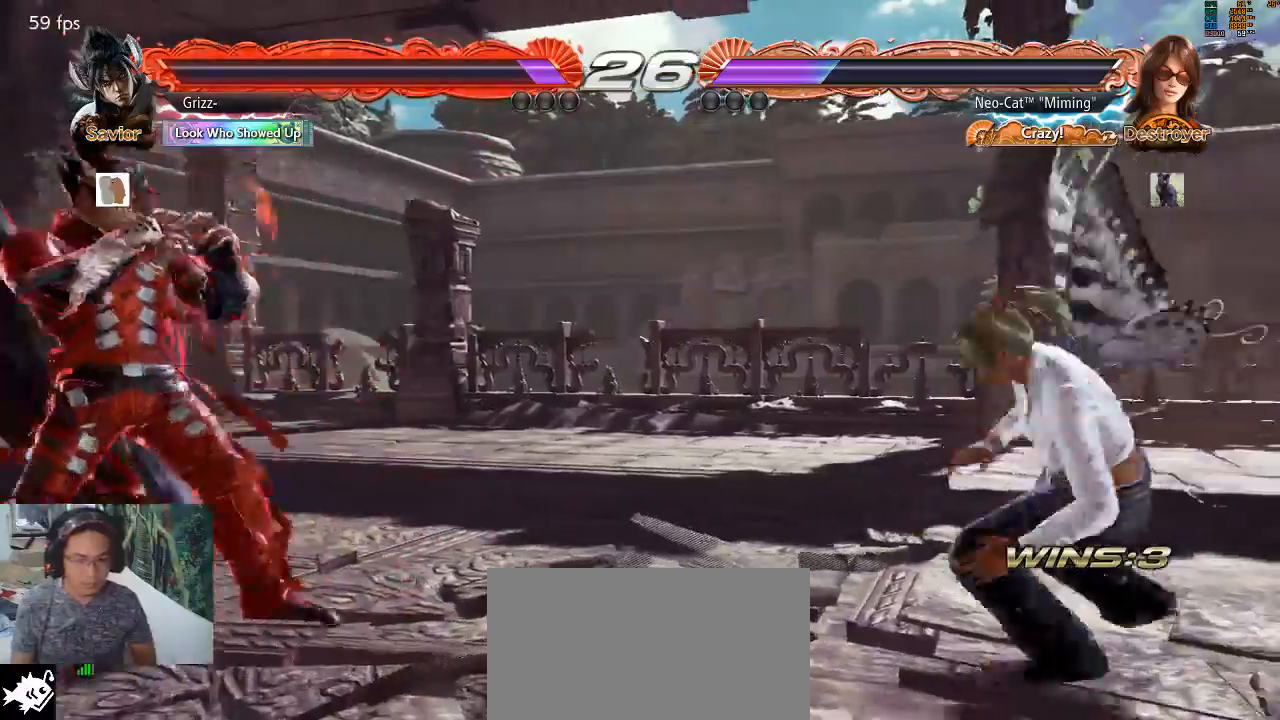
{"buttons": [], "left_stick": "center", "events": []}
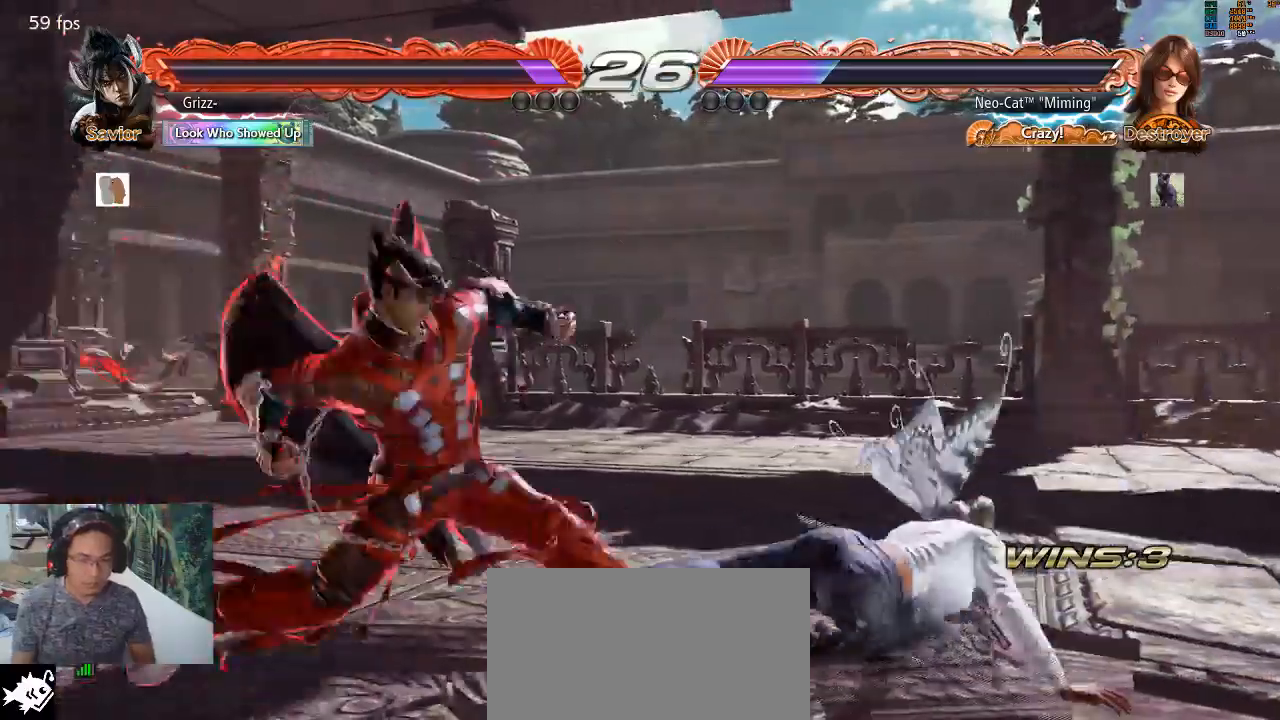
{"buttons": [], "left_stick": "center", "events": [[133, "left_stick", "right"], [400, "SQUARE", "down"], [400, "left_stick", "center"], [500, "SQUARE", "up"]]}
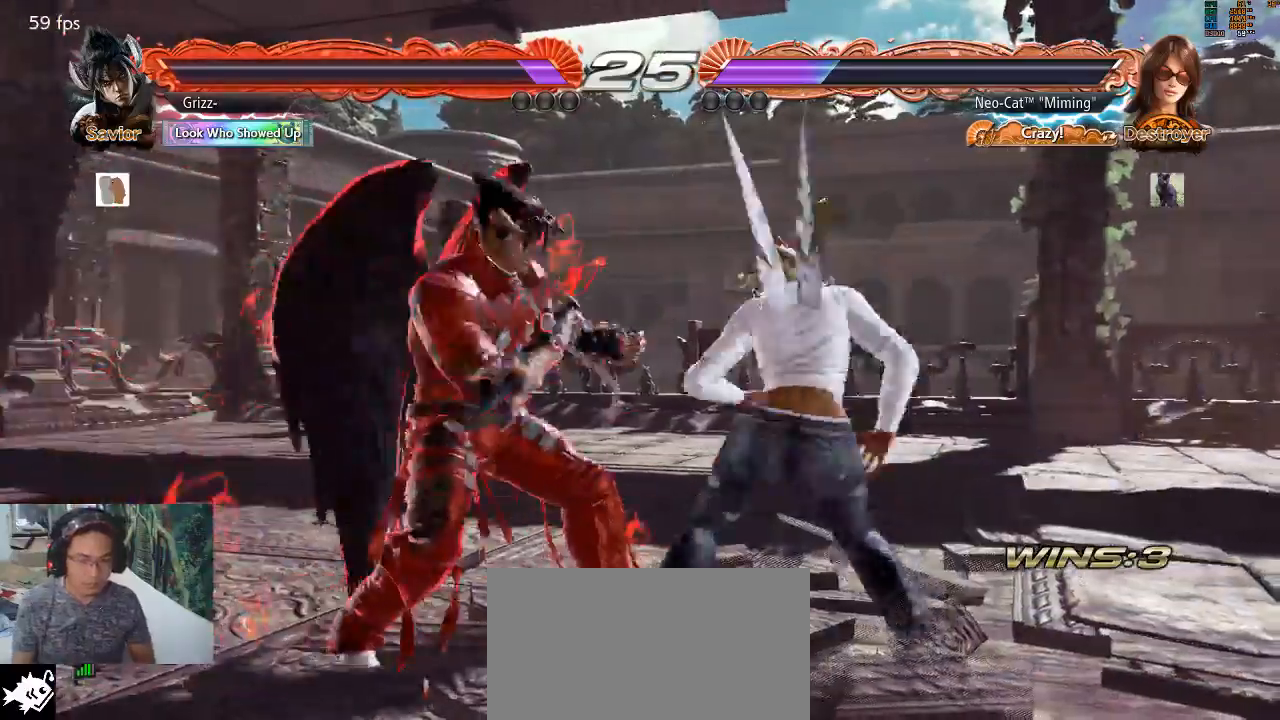
{"buttons": [], "left_stick": "center", "events": [[33, "TRIANGLE", "down"], [100, "TRIANGLE", "up"]]}
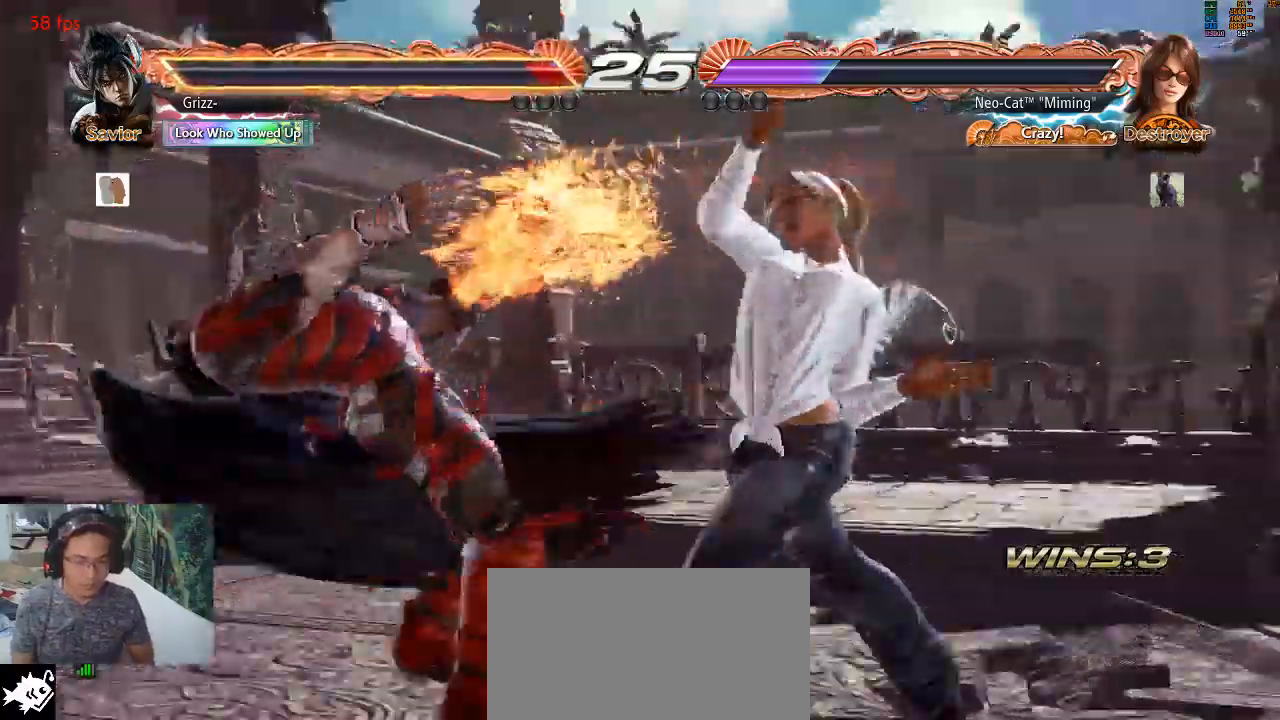
{"buttons": [], "left_stick": "center", "events": []}
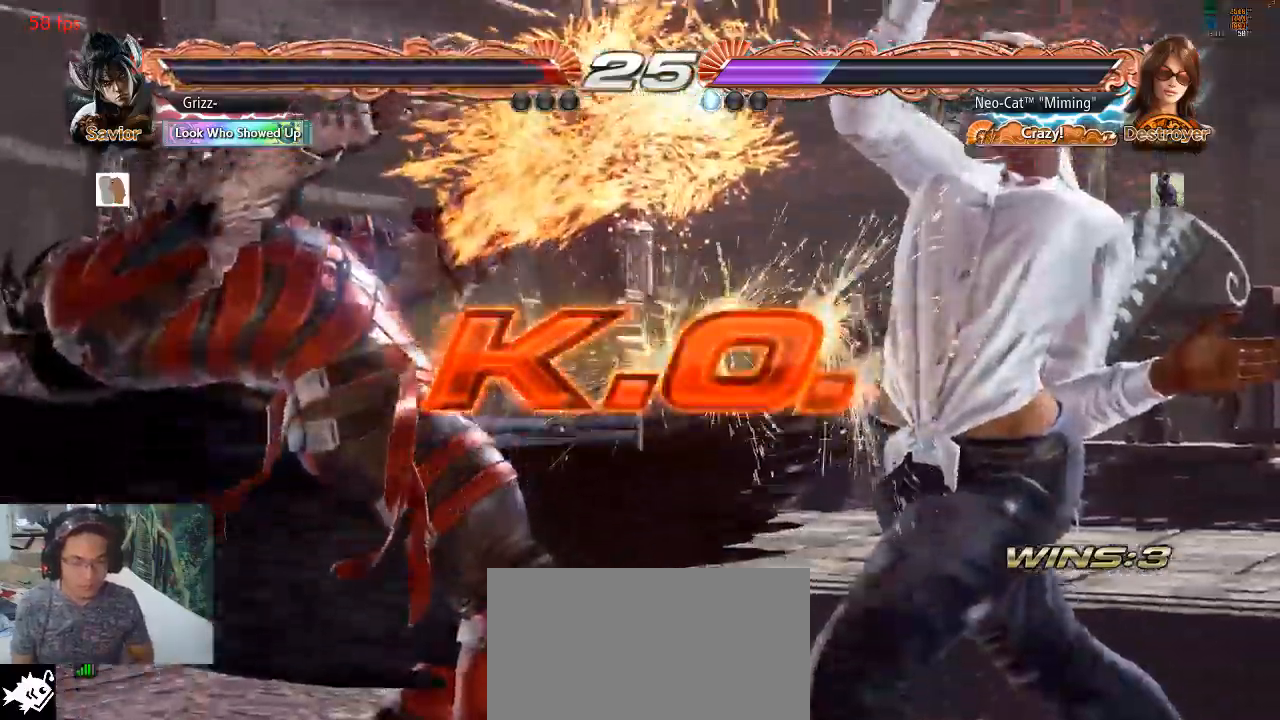
{"buttons": [], "left_stick": "center", "events": []}
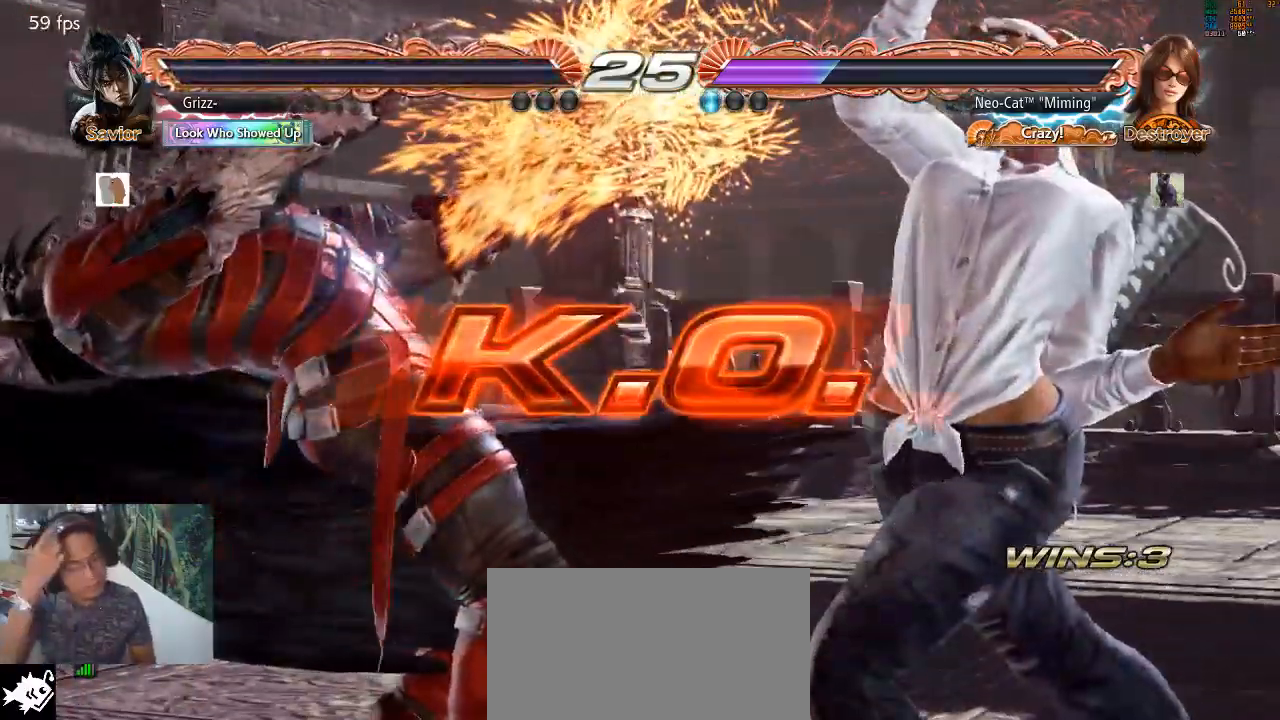
{"buttons": [], "left_stick": "center", "events": []}
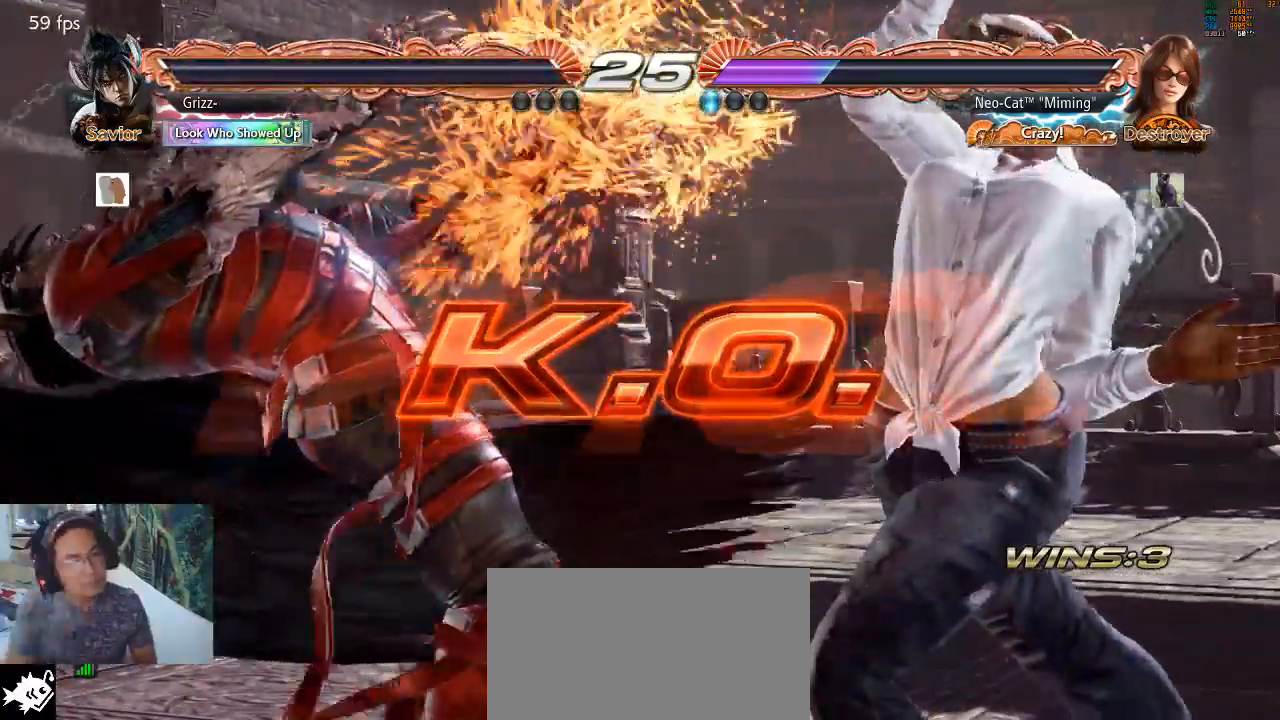
{"buttons": ["SQUARE"], "left_stick": "down-left", "events": [[333, "left_stick", "down-left"], [367, "SQUARE", "down"], [433, "SQUARE", "up"], [500, "SQUARE", "down"]]}
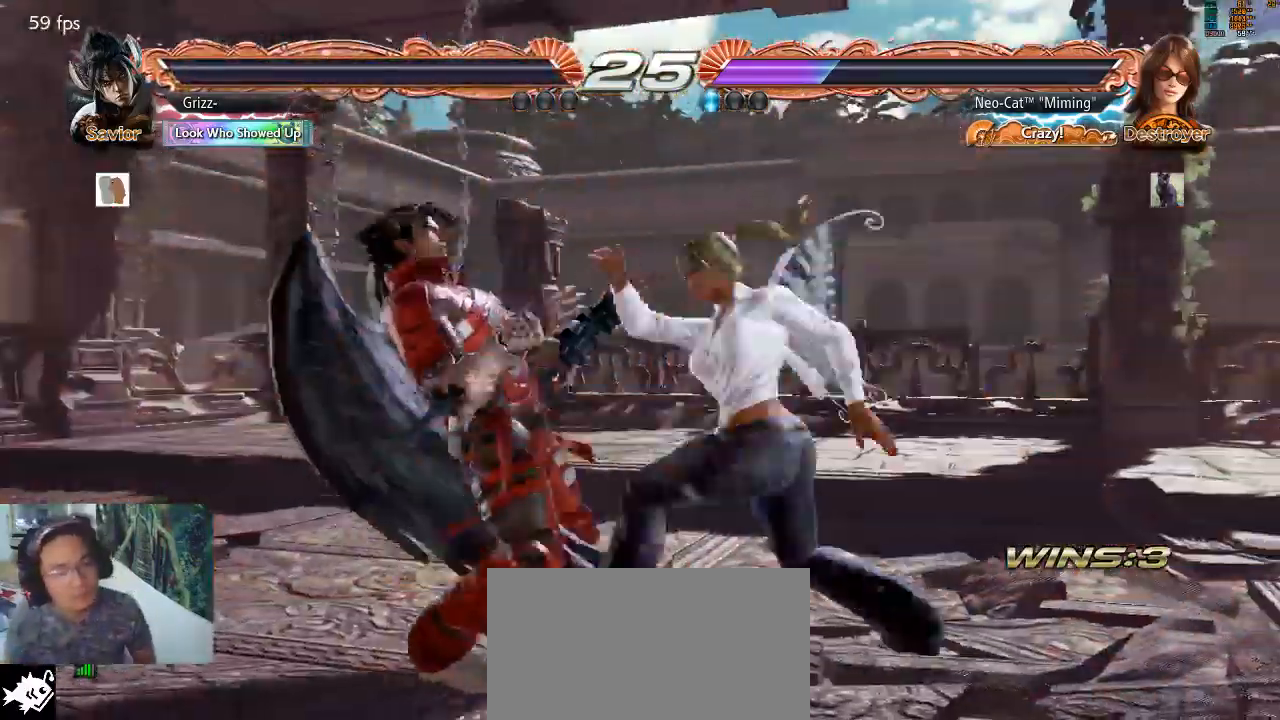
{"buttons": [], "left_stick": "center", "events": [[67, "SQUARE", "up"], [100, "SQUARE", "down"], [200, "SQUARE", "up"], [233, "left_stick", "center"]]}
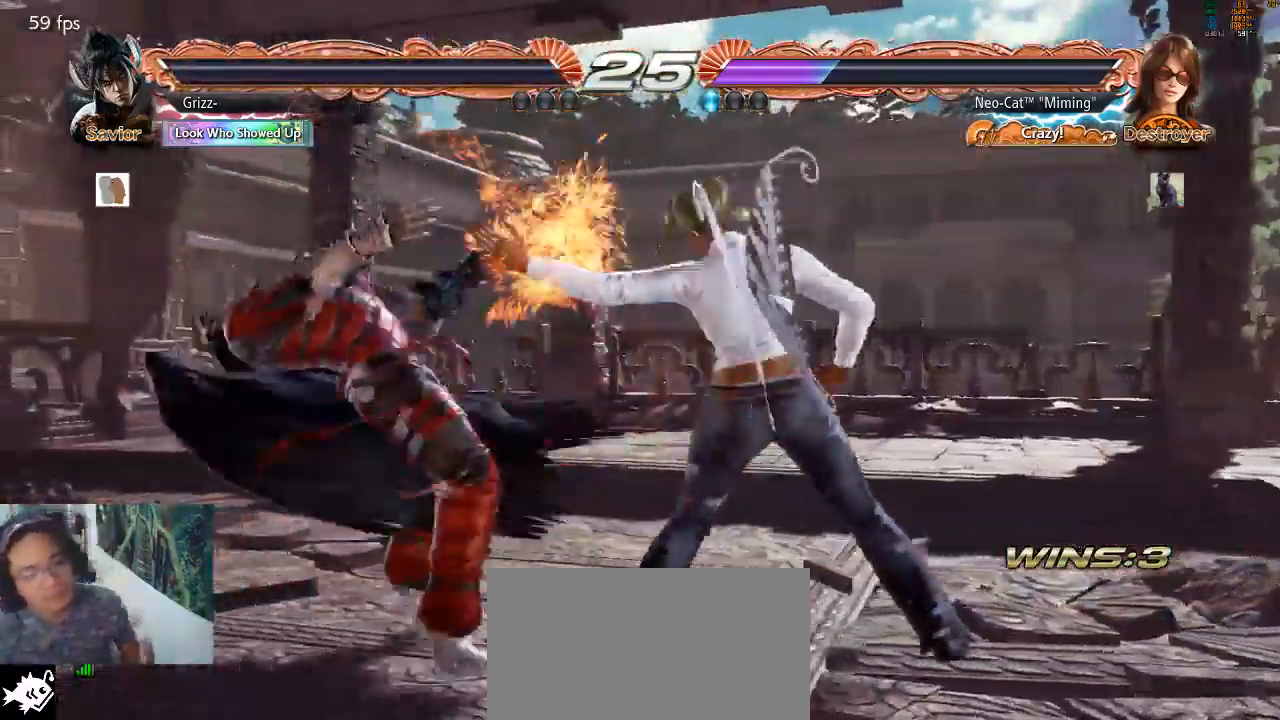
{"buttons": [], "left_stick": "center", "events": [[367, "START", "down"], [433, "START", "up"]]}
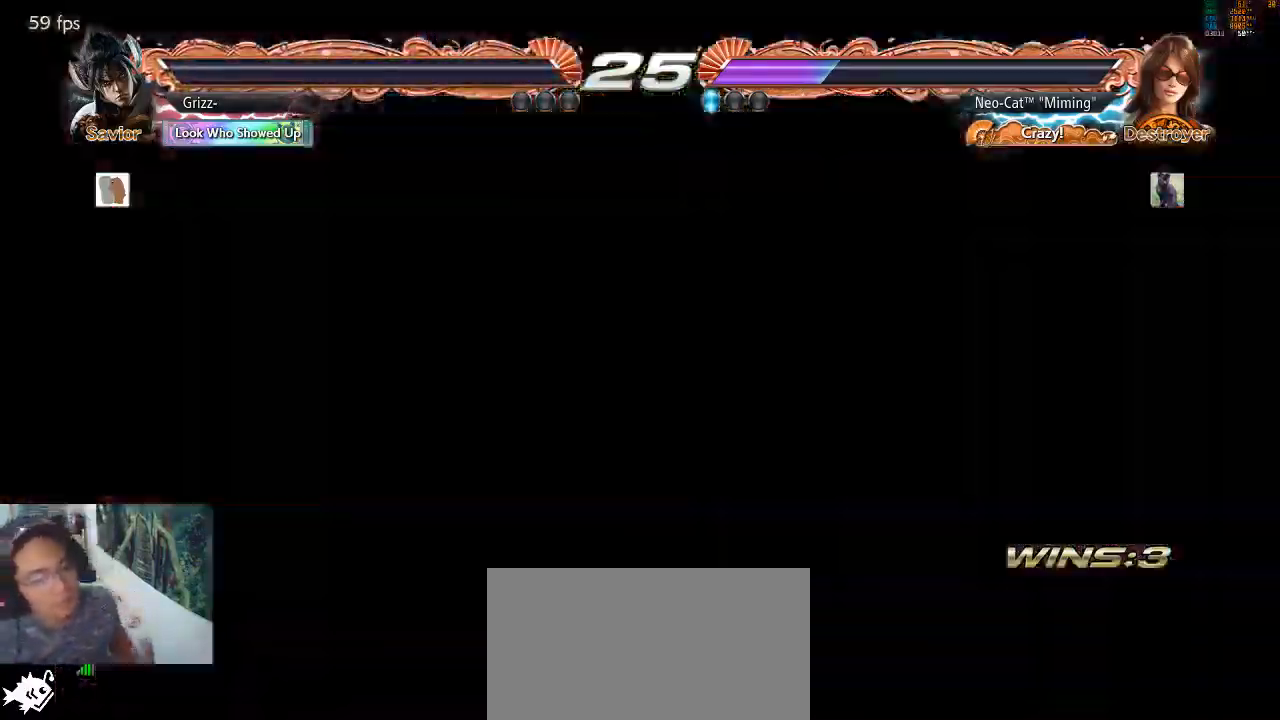
{"buttons": [], "left_stick": "center", "events": [[267, "START", "down"], [367, "START", "up"]]}
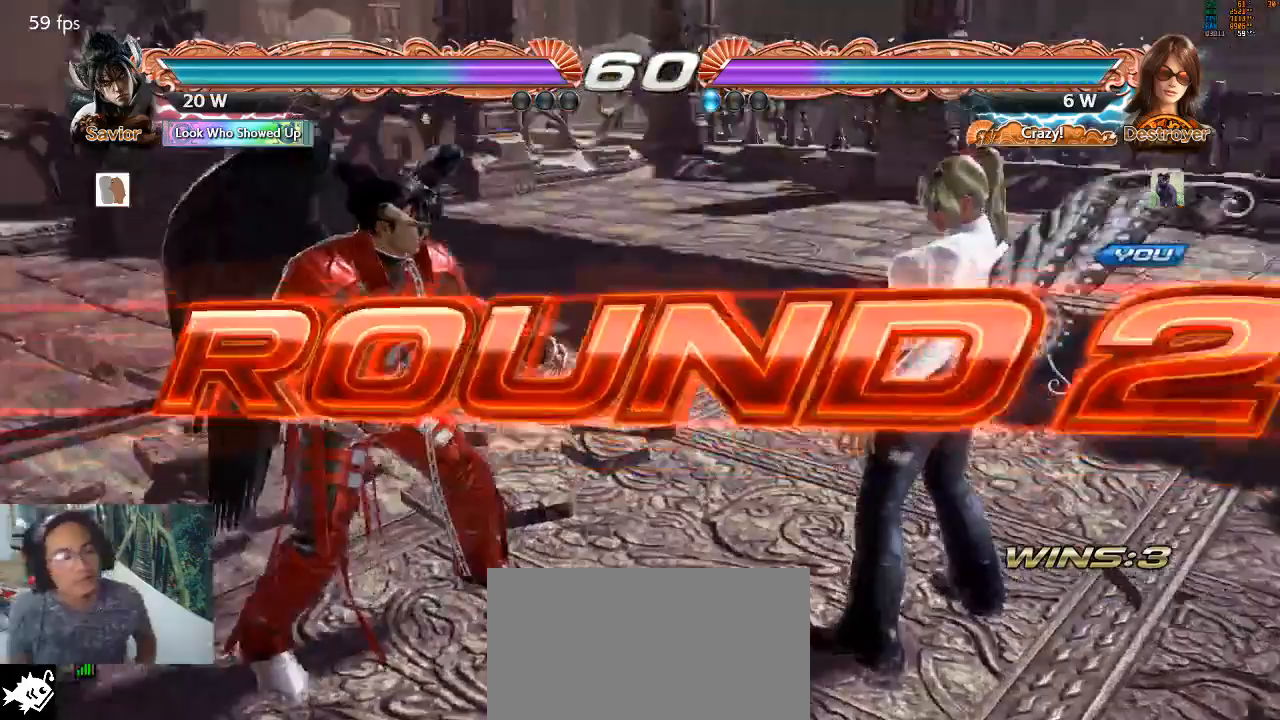
{"buttons": [], "left_stick": "center", "events": []}
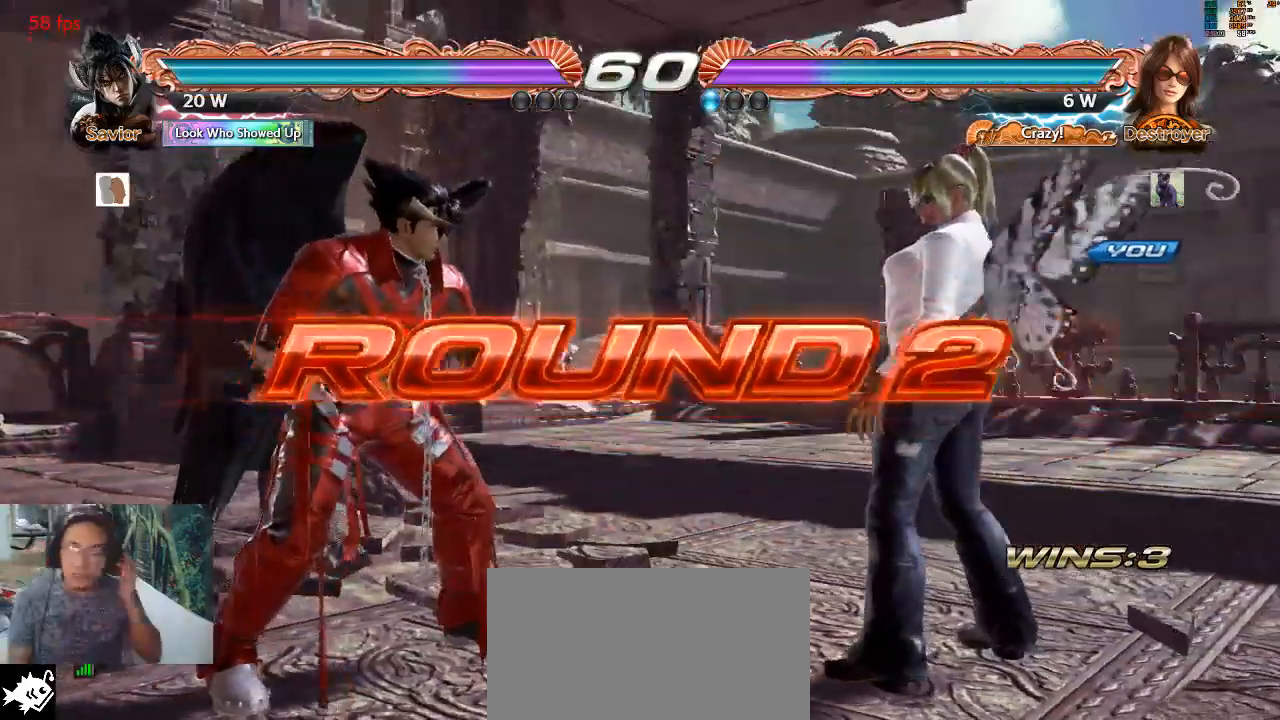
{"buttons": [], "left_stick": "down", "events": [[333, "left_stick", "right"], [433, "left_stick", "down"]]}
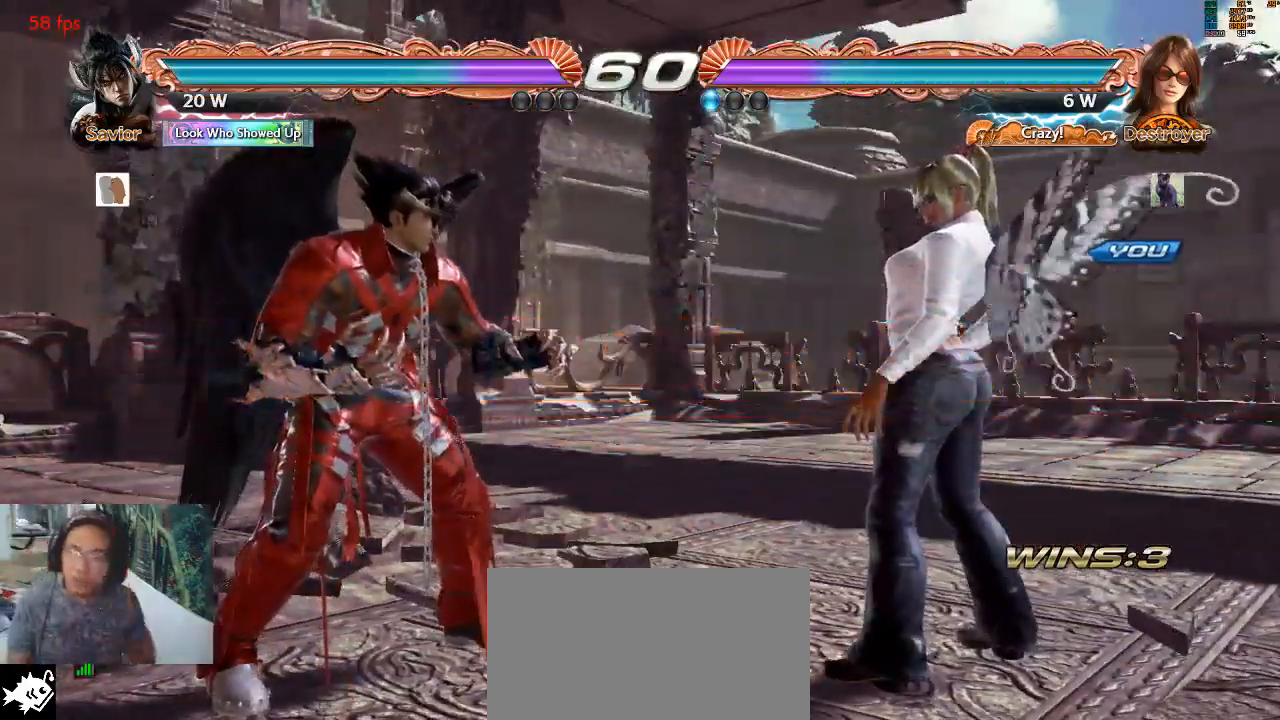
{"buttons": [], "left_stick": "right", "events": [[33, "CROSS", "down"], [33, "left_stick", "left"], [67, "CROSS", "up"], [133, "left_stick", "up"], [200, "left_stick", "right"], [267, "left_stick", "down"], [367, "left_stick", "left"], [467, "left_stick", "right"]]}
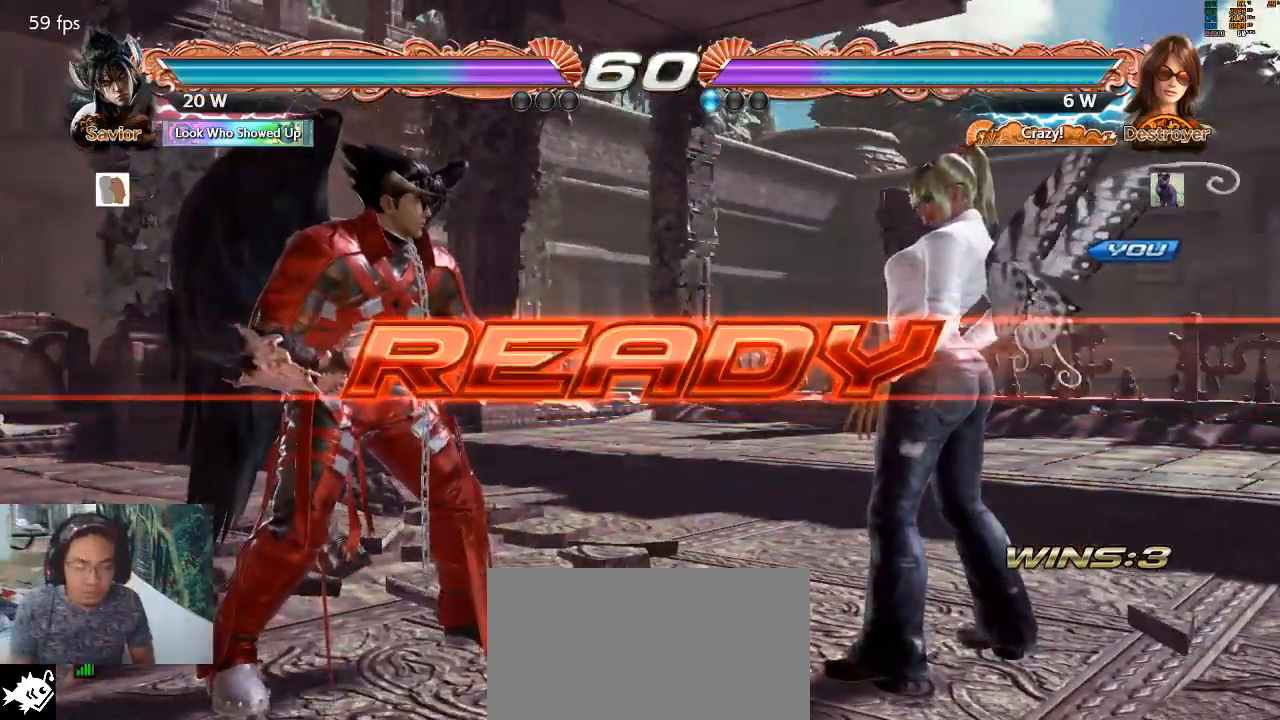
{"buttons": [], "left_stick": "center", "events": [[67, "left_stick", "down"], [167, "left_stick", "left"], [267, "left_stick", "center"]]}
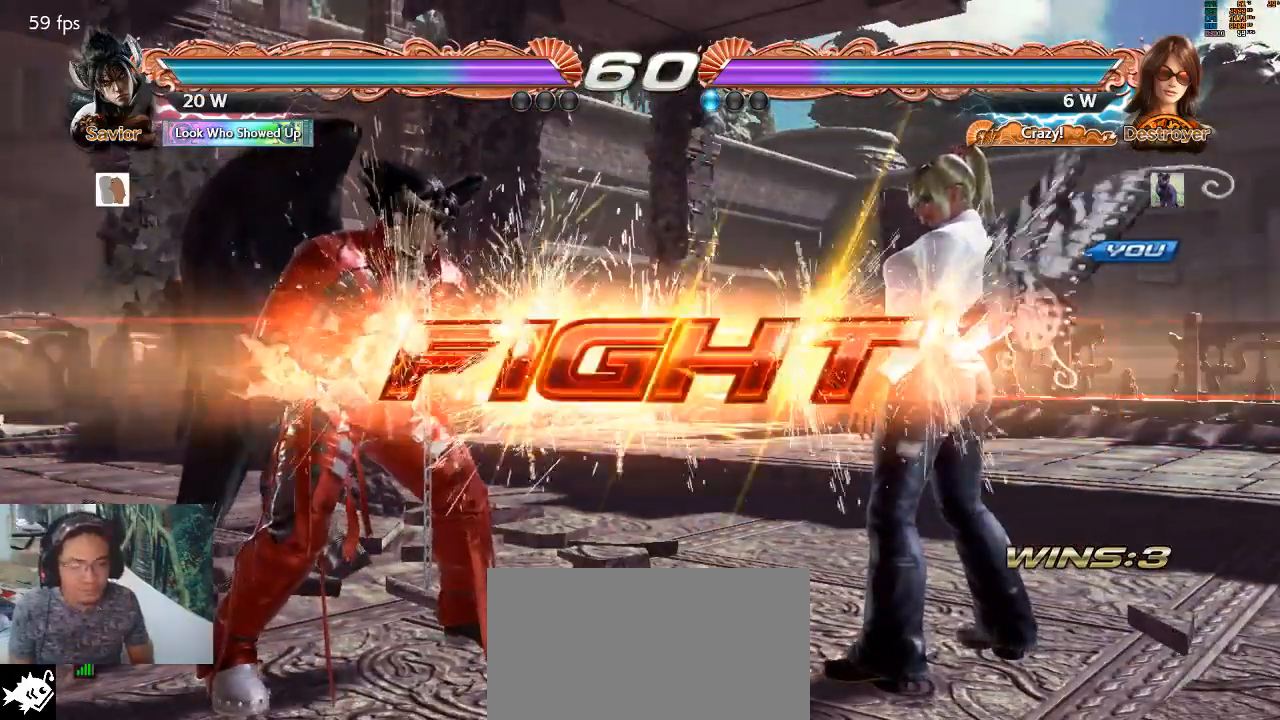
{"buttons": [], "left_stick": "down-left", "events": [[233, "left_stick", "down-left"], [267, "CIRCLE", "down"], [433, "CIRCLE", "up"]]}
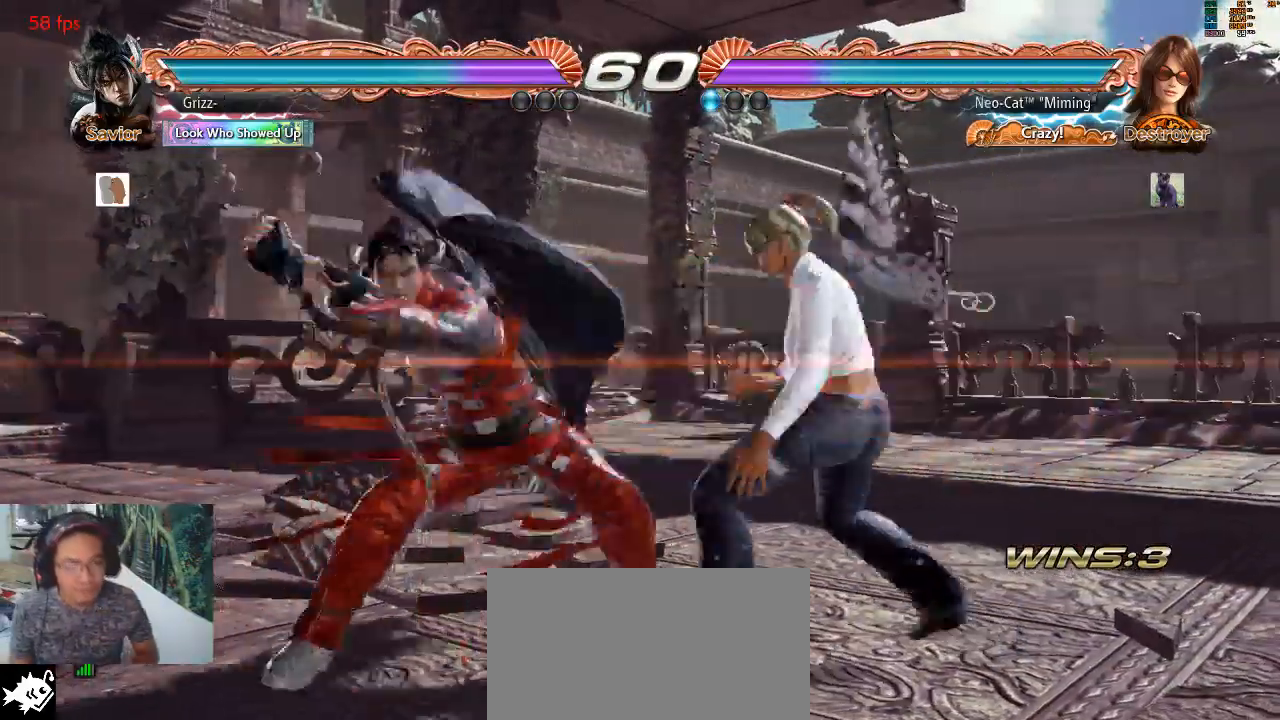
{"buttons": [], "left_stick": "center", "events": [[133, "left_stick", "center"]]}
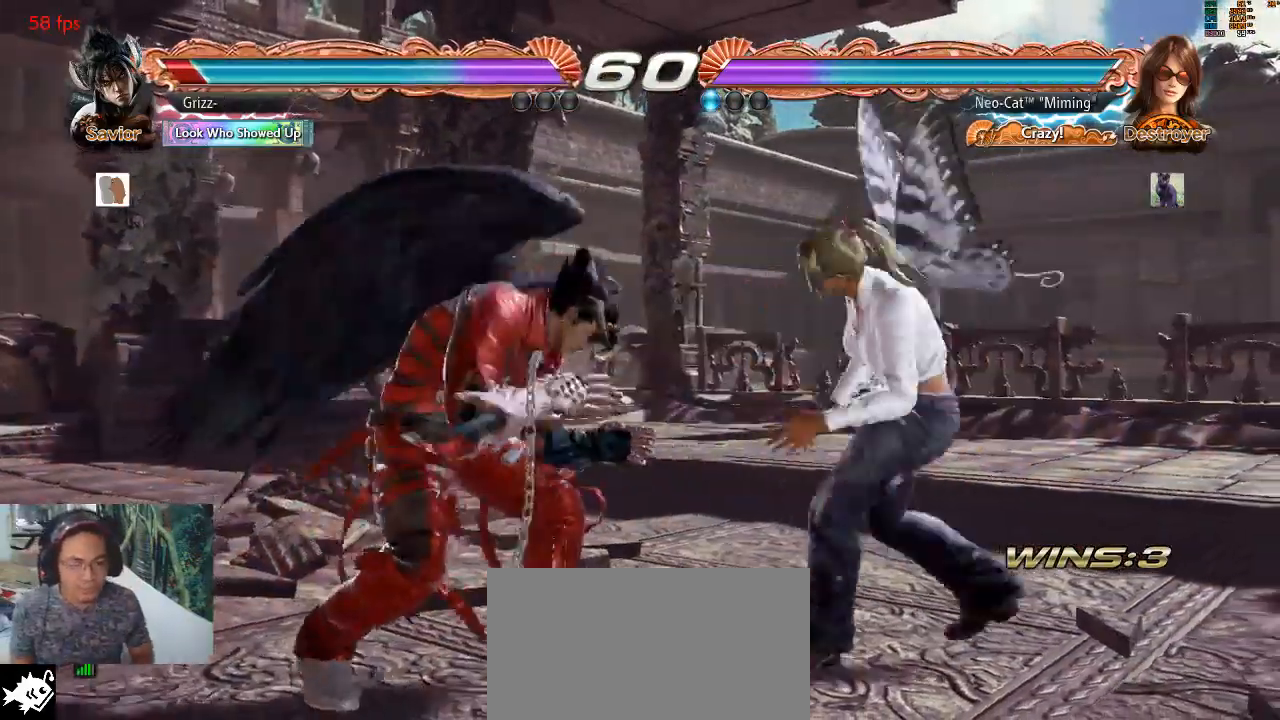
{"buttons": [], "left_stick": "center", "events": [[100, "SQUARE", "down"], [167, "SQUARE", "up"]]}
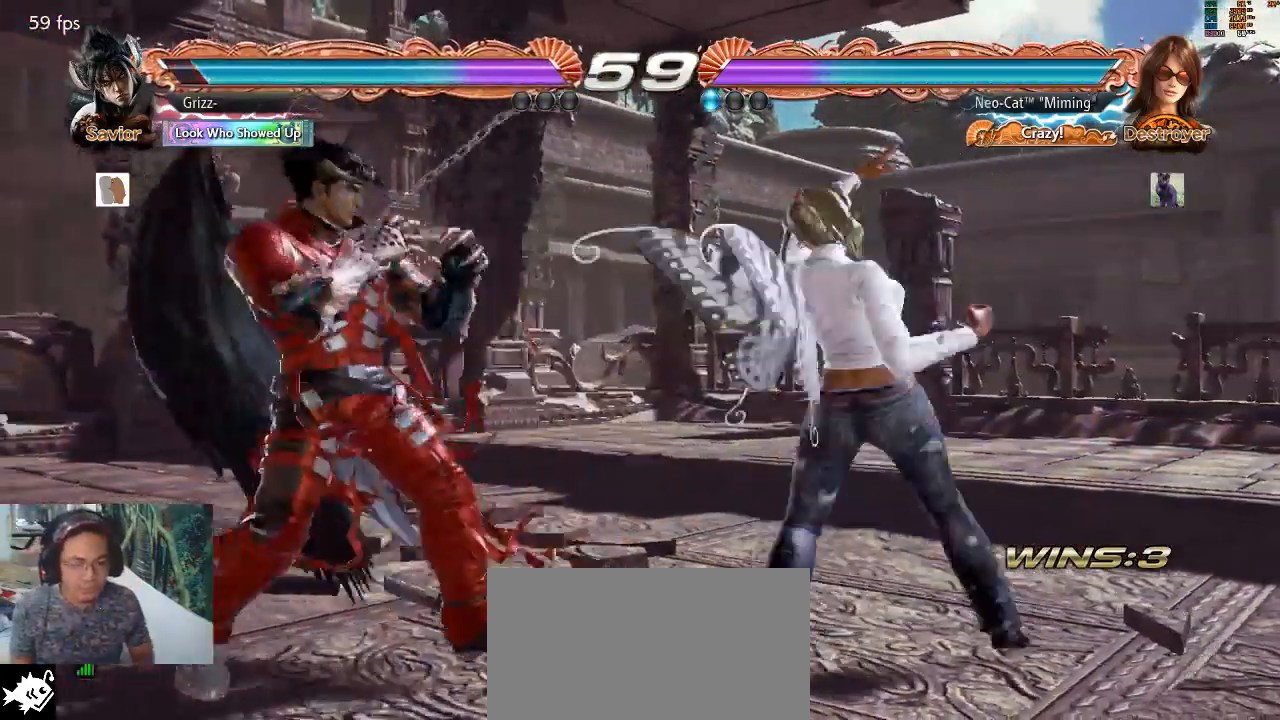
{"buttons": [], "left_stick": "center", "events": [[100, "left_stick", "right"], [500, "left_stick", "center"]]}
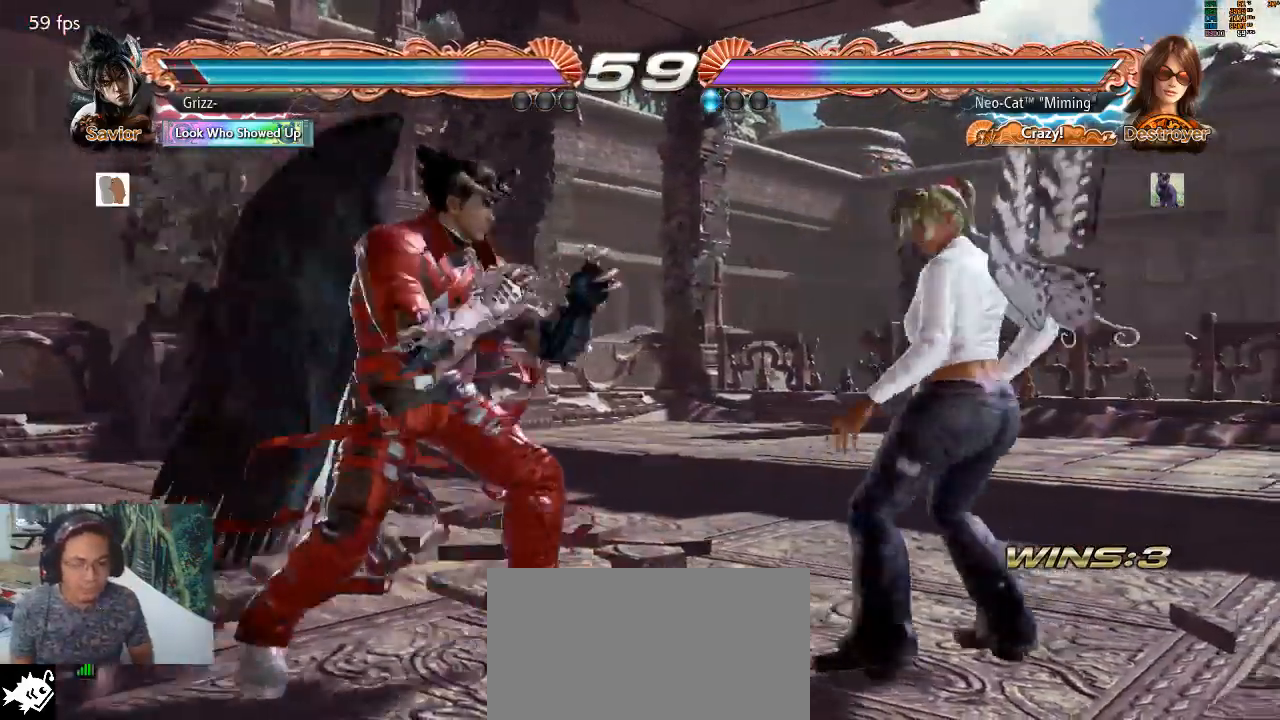
{"buttons": [], "left_stick": "down-right", "events": [[33, "left_stick", "right"], [100, "left_stick", "center"], [167, "left_stick", "right"], [333, "left_stick", "down-right"]]}
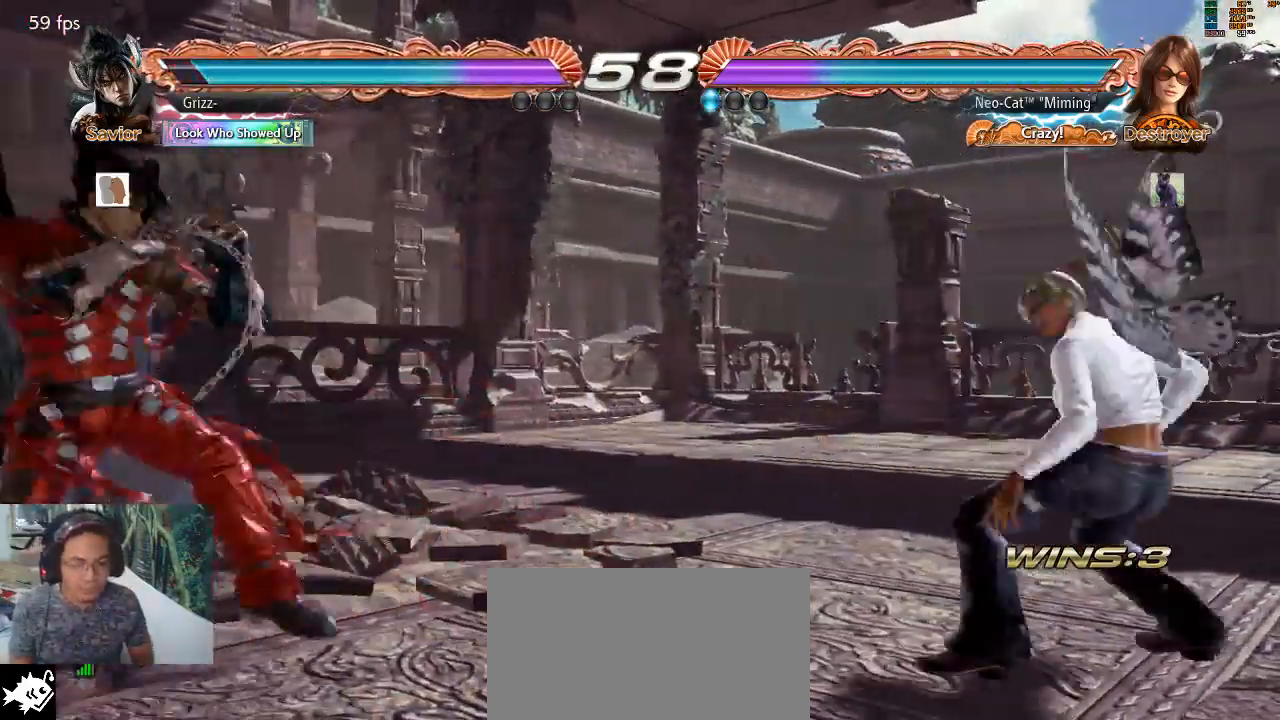
{"buttons": [], "left_stick": "center", "events": [[67, "SQUARE", "down"], [67, "left_stick", "center"], [133, "SQUARE", "up"], [200, "SQUARE", "down"], [267, "SQUARE", "up"]]}
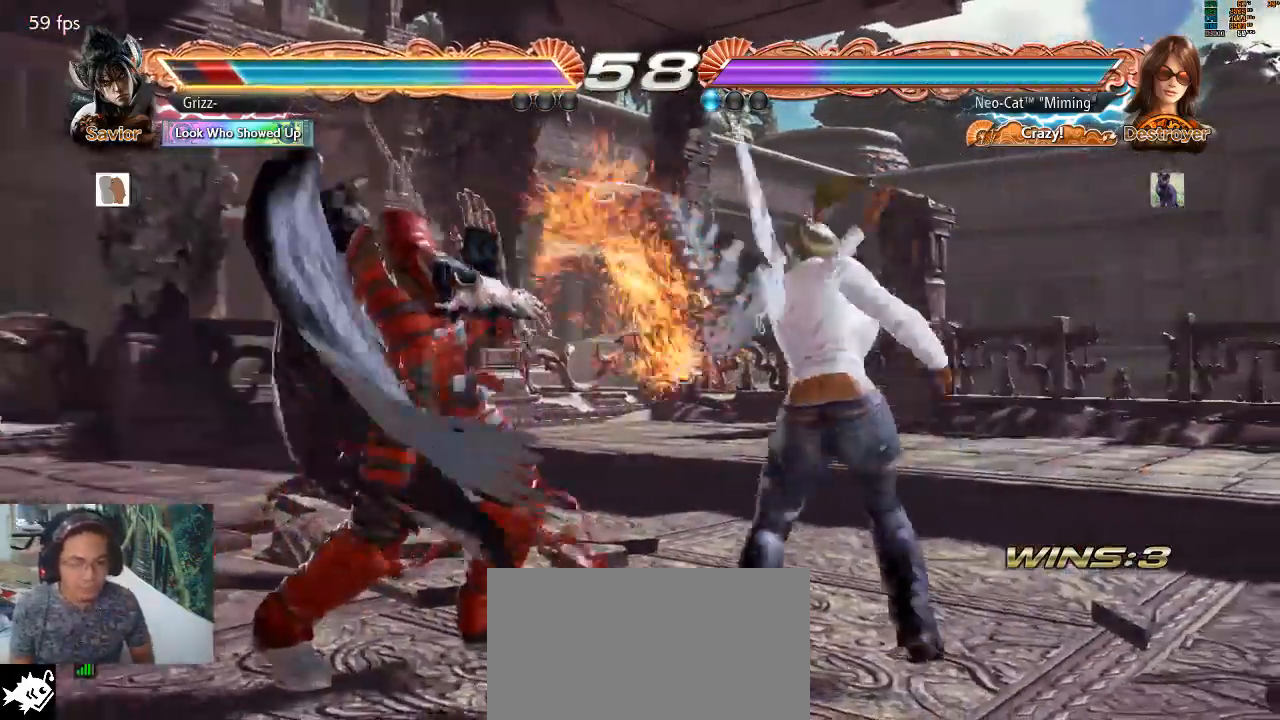
{"buttons": ["CIRCLE"], "left_stick": "down-left", "events": [[467, "left_stick", "down-left"], [500, "CIRCLE", "down"]]}
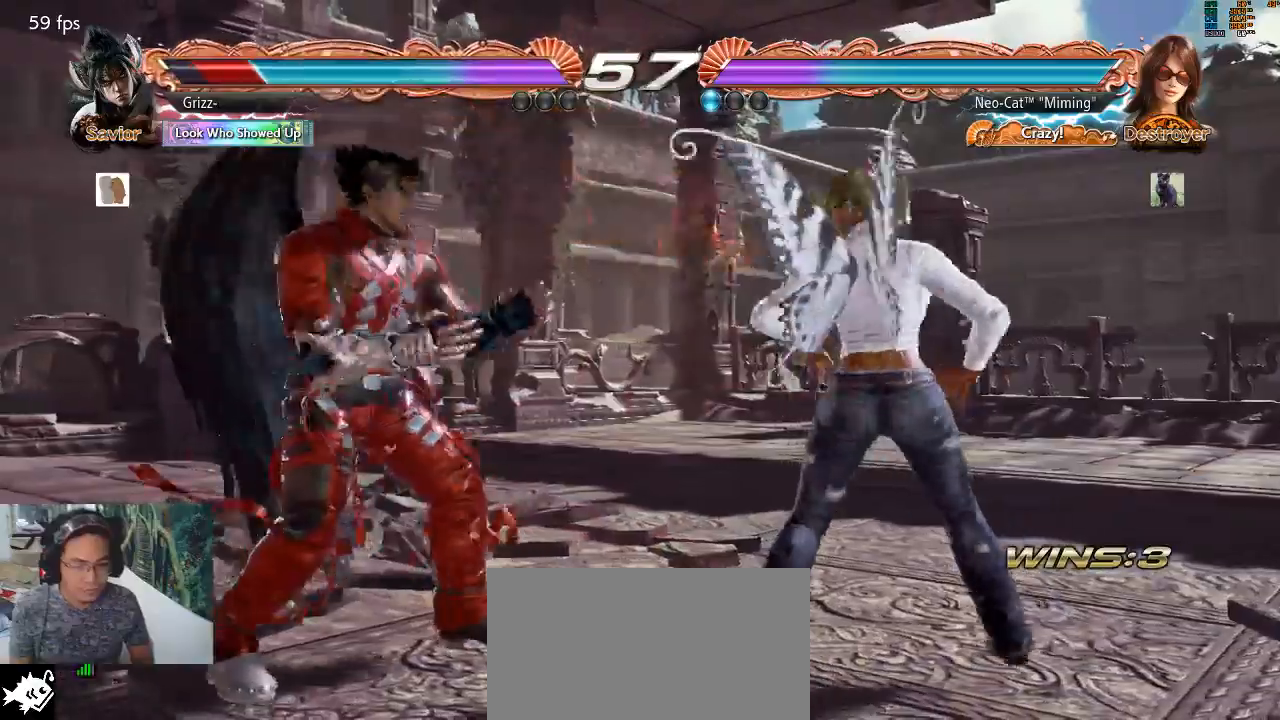
{"buttons": [], "left_stick": "center"}